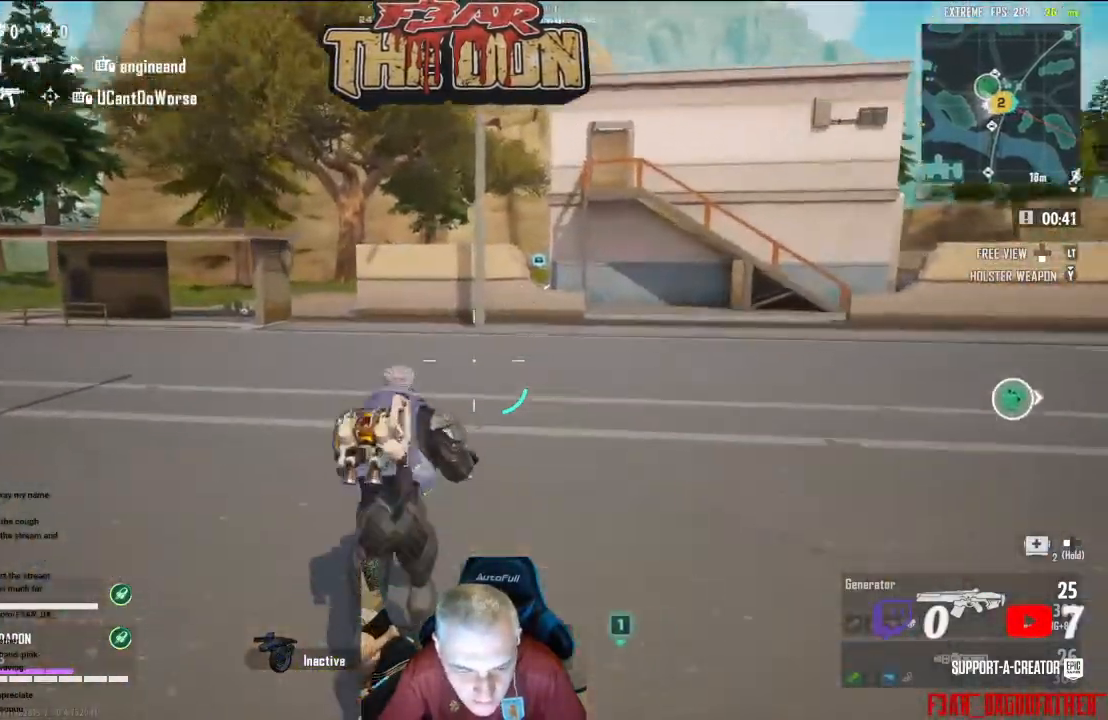
Gameplay with a controller (Xbox layout); each line is a JSON object with the inputs held at the frame after it. "events" lists button and stick changes between this image and that frame as [ms after this image, input, new state], when the widget could be followed in between.
{"buttons": [], "left_stick": "up-left", "right_stick": "center", "events": [[33, "left_stick", "up-left"], [300, "right_stick", "center"]]}
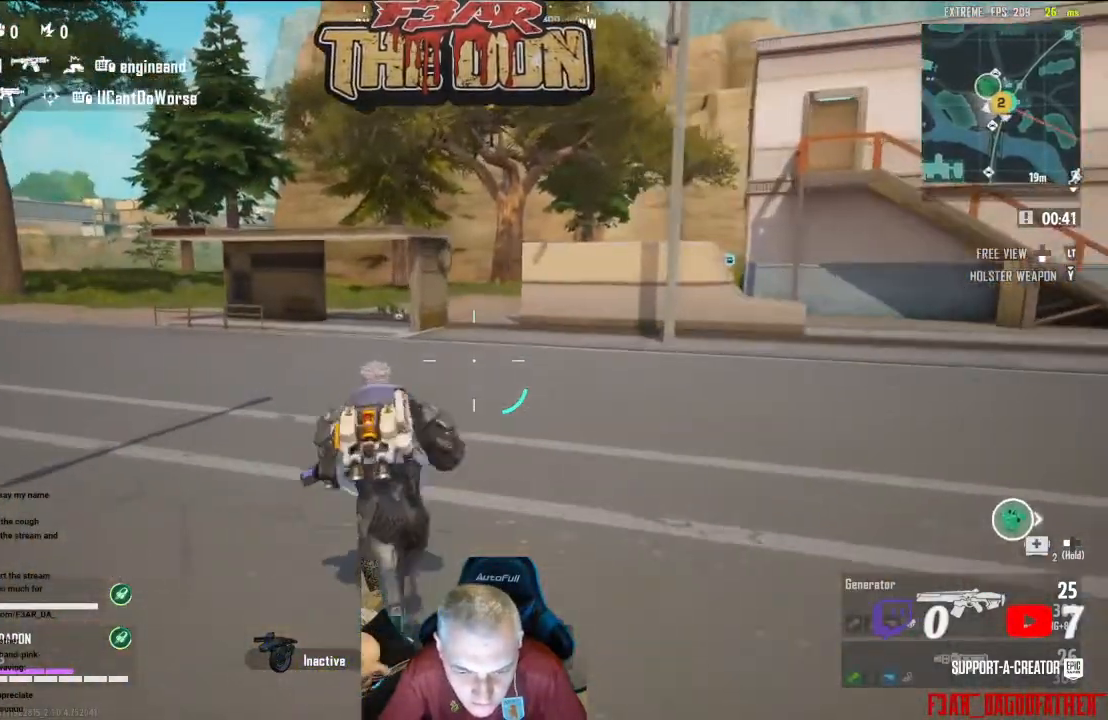
{"buttons": [], "left_stick": "up", "right_stick": "center", "events": [[333, "B", "down"], [333, "left_stick", "up"], [433, "B", "up"]]}
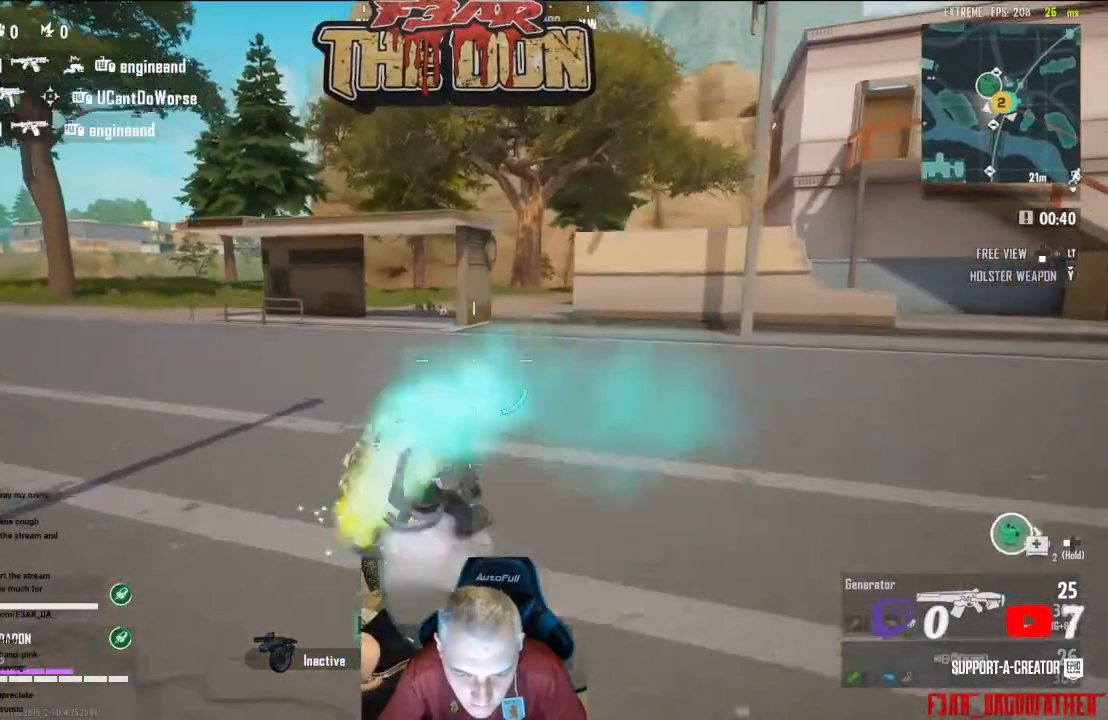
{"buttons": [], "left_stick": "up", "right_stick": "center", "events": [[233, "L3", "down"], [333, "right_stick", "right"], [433, "L3", "up"], [500, "right_stick", "center"]]}
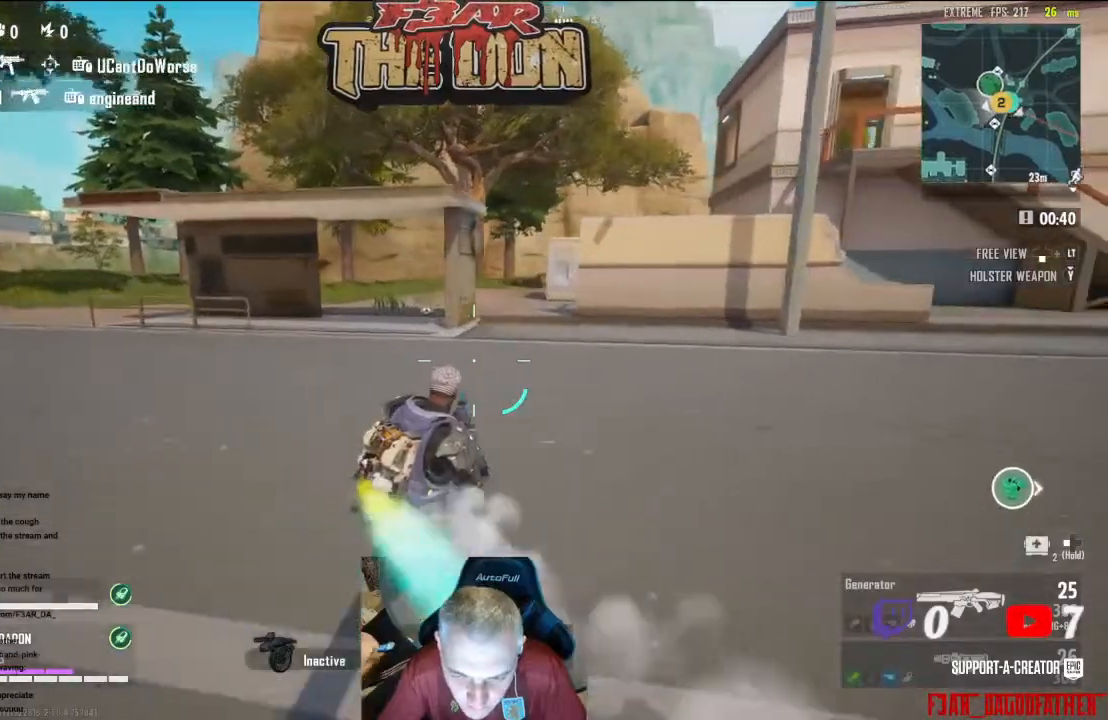
{"buttons": ["L3"], "left_stick": "up", "right_stick": "up-right", "events": [[167, "L3", "down"], [333, "L3", "up"], [400, "right_stick", "up-right"], [467, "L3", "down"]]}
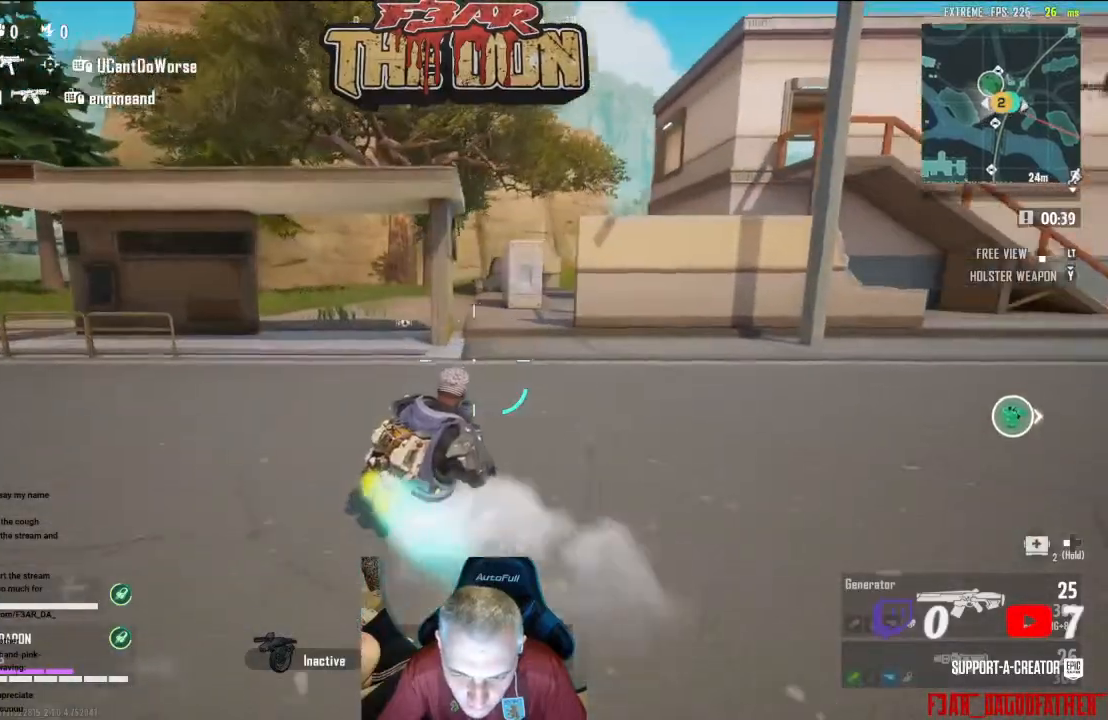
{"buttons": ["L3"], "left_stick": "up", "right_stick": "center", "events": [[133, "L3", "up"], [133, "right_stick", "center"], [233, "L3", "down"], [367, "L3", "up"], [500, "L3", "down"]]}
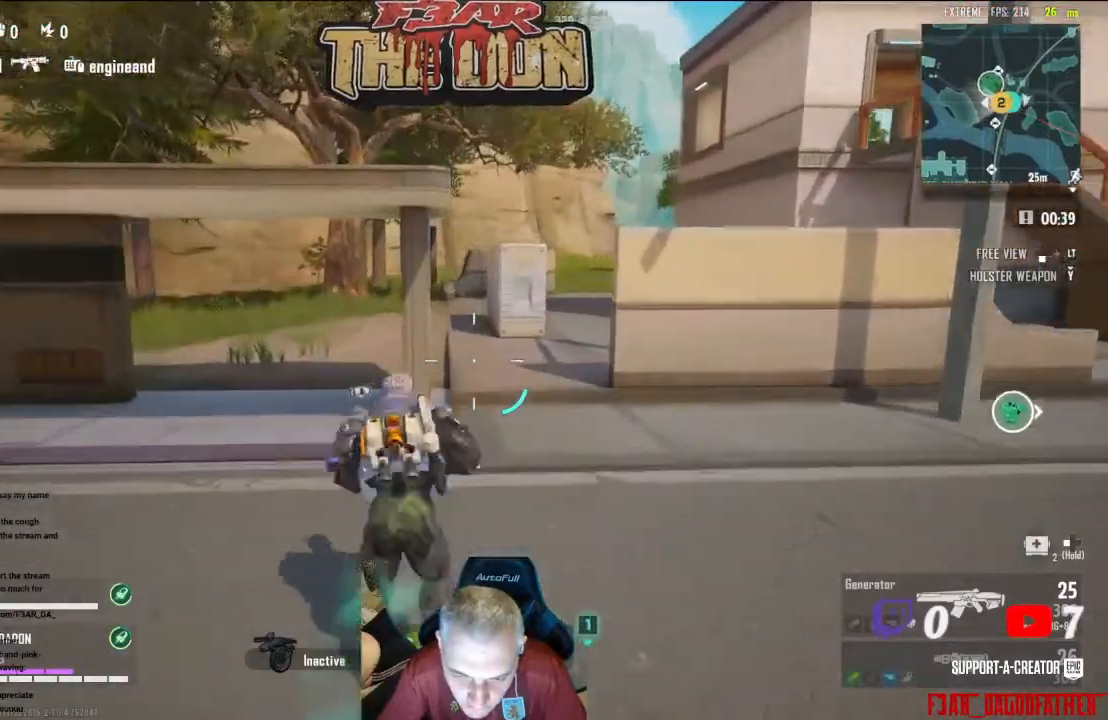
{"buttons": [], "left_stick": "up", "right_stick": "down", "events": [[100, "left_stick", "up-left"], [133, "L3", "up"], [233, "right_stick", "down"], [300, "left_stick", "up"]]}
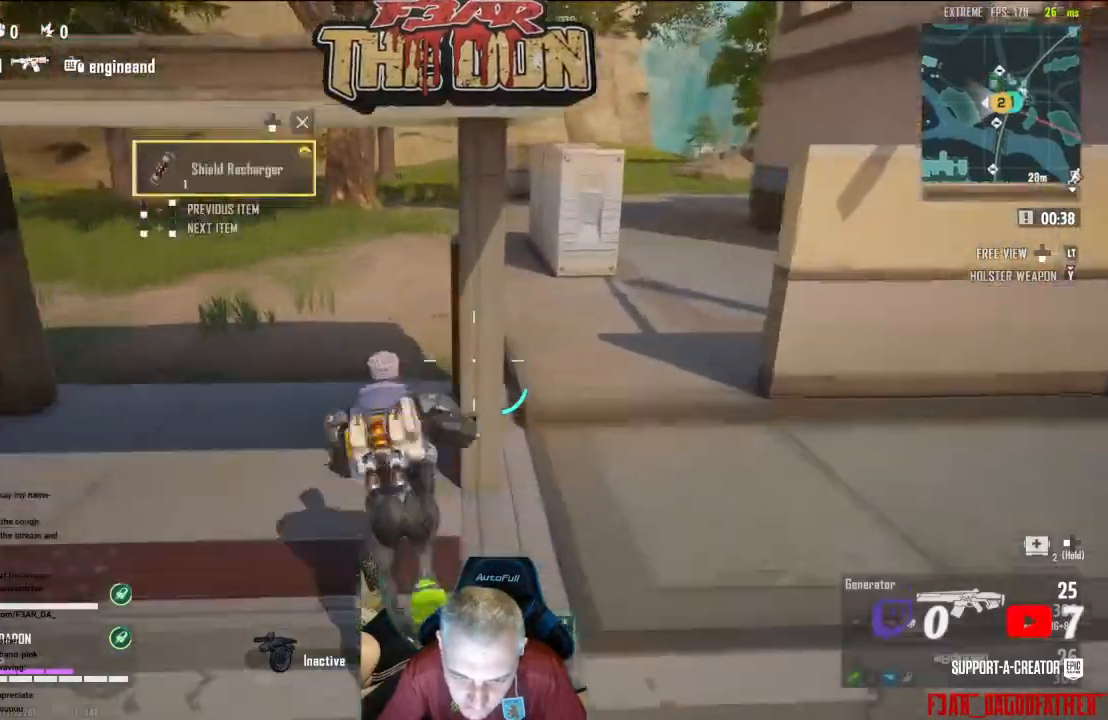
{"buttons": [], "left_stick": "up", "right_stick": "up-right", "events": [[133, "right_stick", "center"], [433, "right_stick", "up-right"]]}
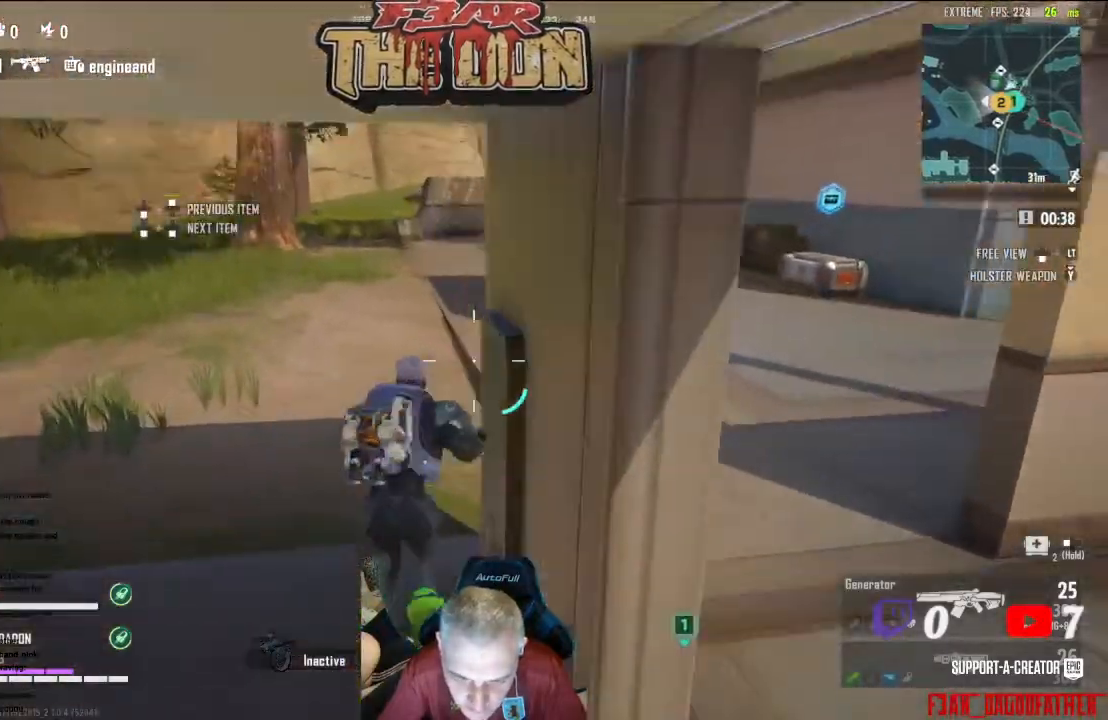
{"buttons": [], "left_stick": "up", "right_stick": "right", "events": [[100, "right_stick", "right"]]}
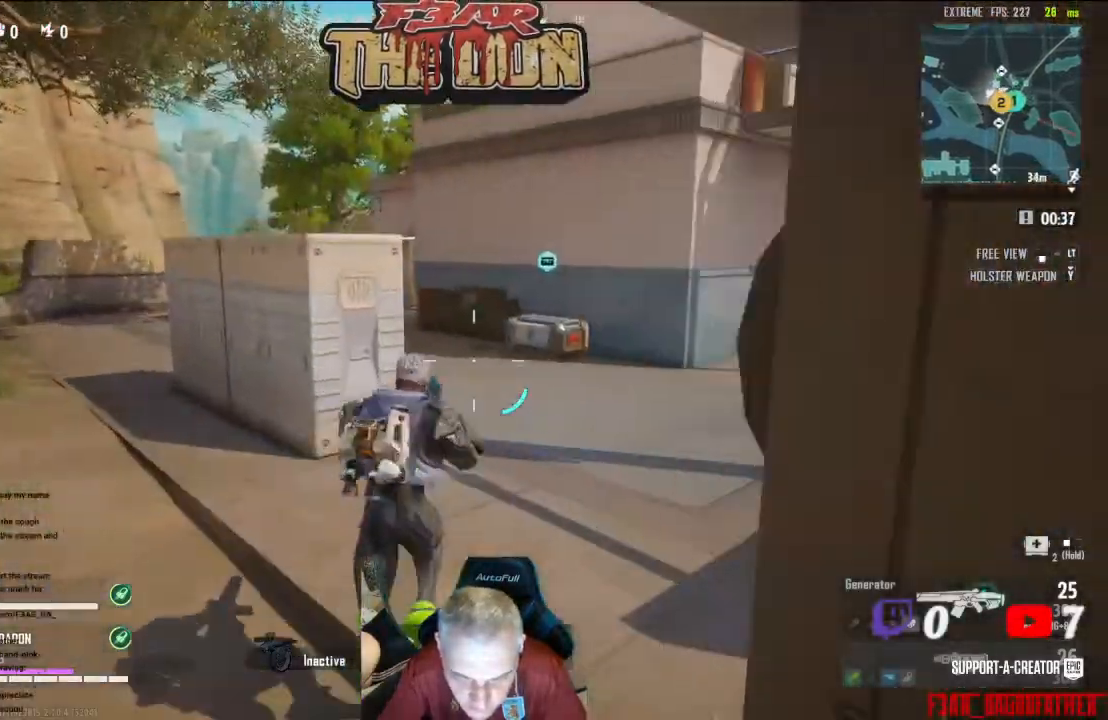
{"buttons": [], "left_stick": "up", "right_stick": "center", "events": [[367, "right_stick", "center"]]}
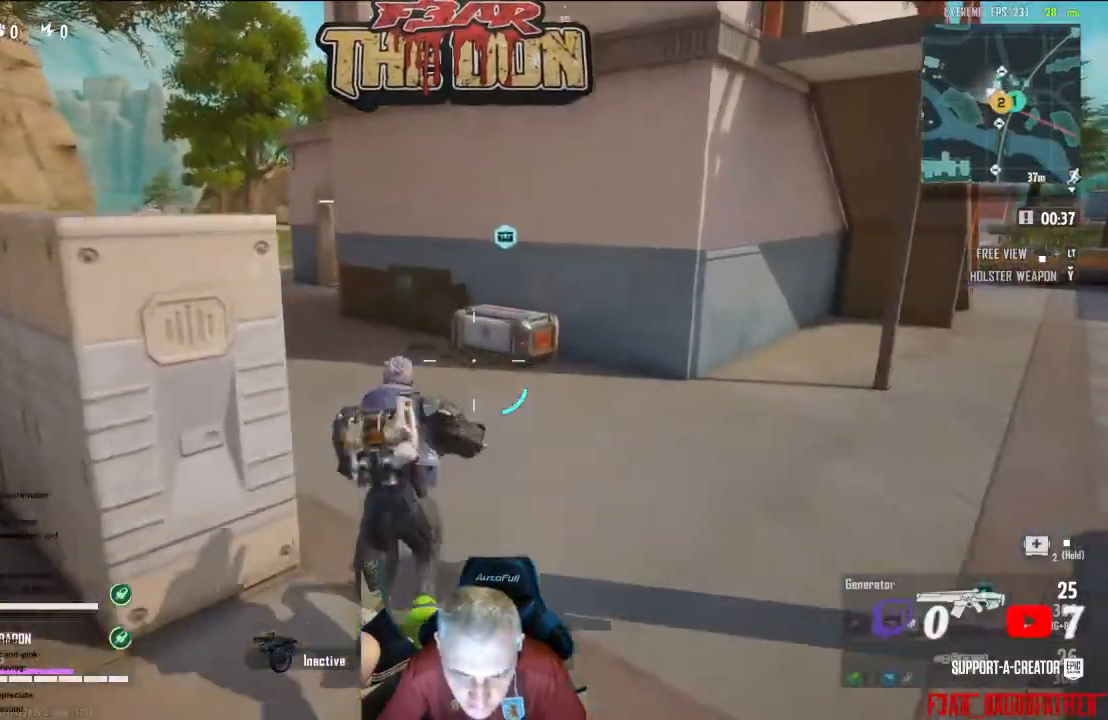
{"buttons": [], "left_stick": "up", "right_stick": "center", "events": []}
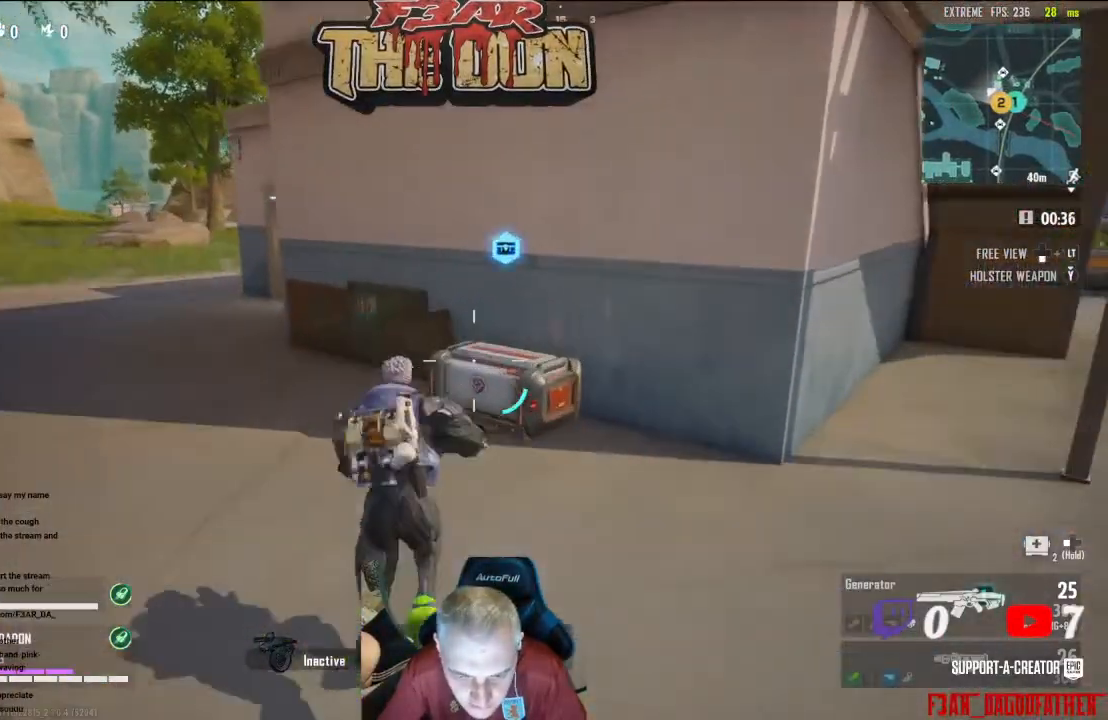
{"buttons": [], "left_stick": "up", "right_stick": "down-left", "events": [[467, "right_stick", "down-left"]]}
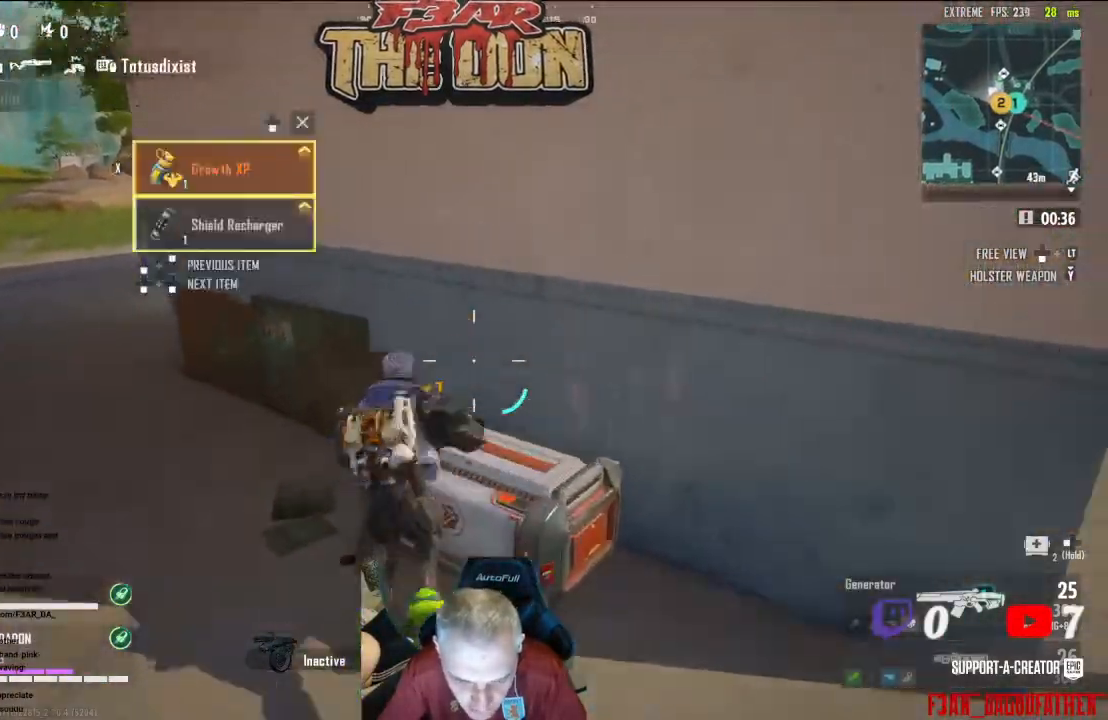
{"buttons": [], "left_stick": "down", "right_stick": "left", "events": [[67, "left_stick", "center"], [300, "left_stick", "down"], [467, "right_stick", "left"]]}
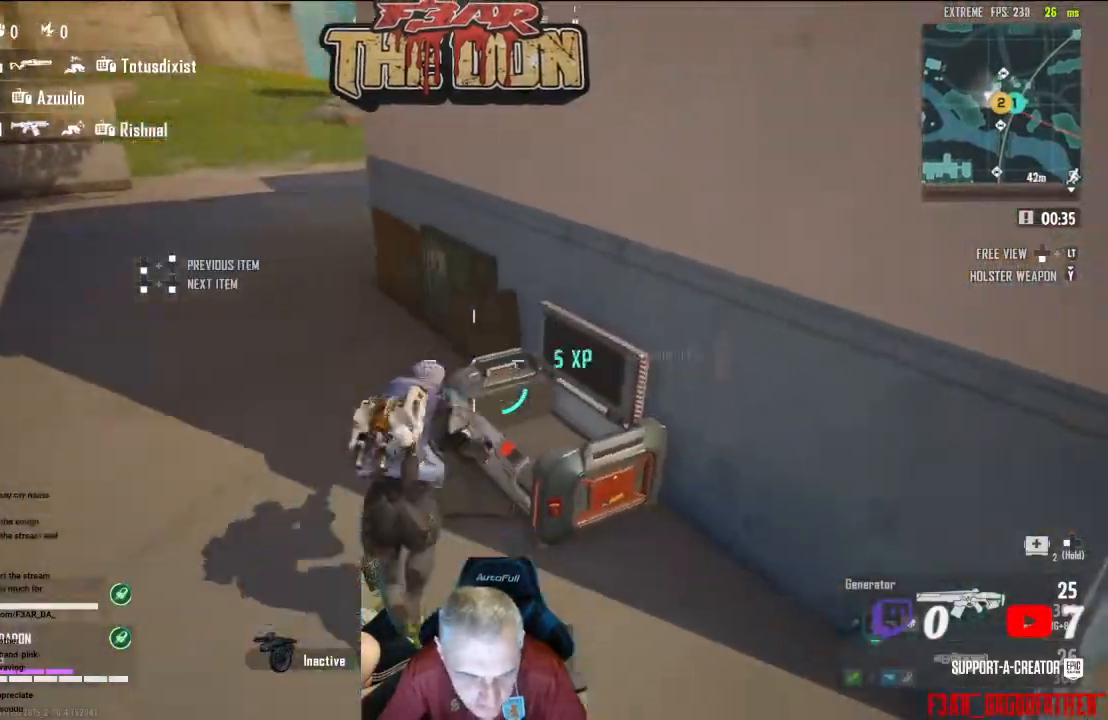
{"buttons": [], "left_stick": "up", "right_stick": "center", "events": [[33, "left_stick", "up-left"], [167, "L3", "down"], [167, "left_stick", "up"], [200, "right_stick", "up-left"], [333, "L3", "up"], [367, "right_stick", "center"]]}
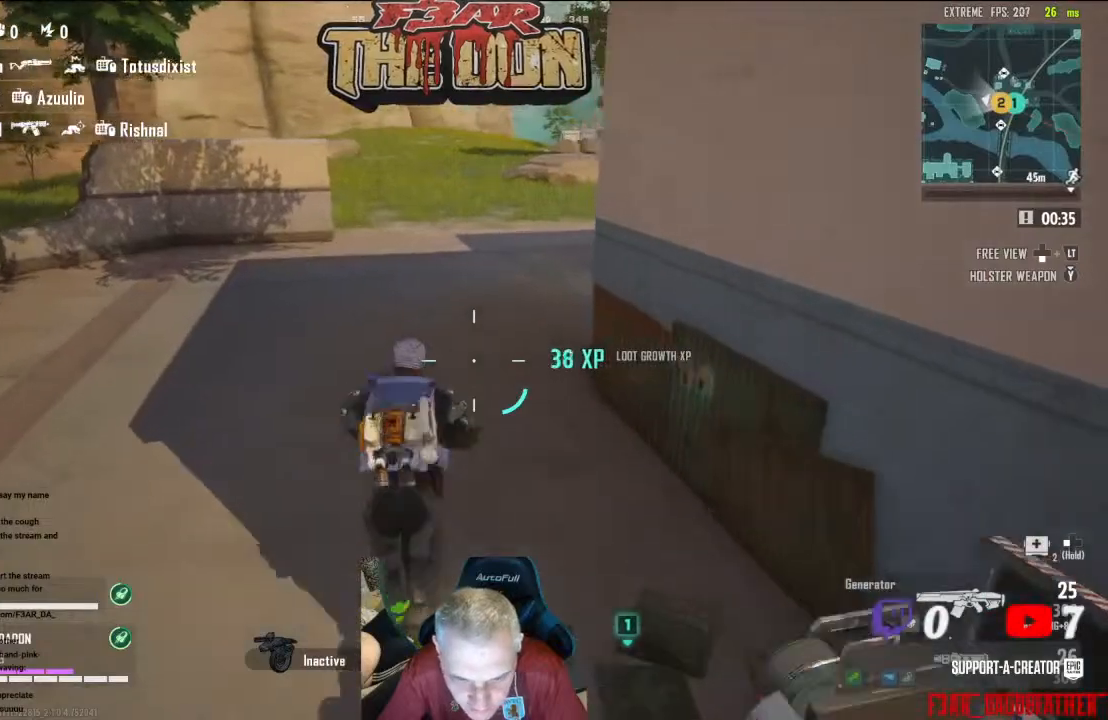
{"buttons": [], "left_stick": "up", "right_stick": "up-right", "events": [[133, "right_stick", "up-right"]]}
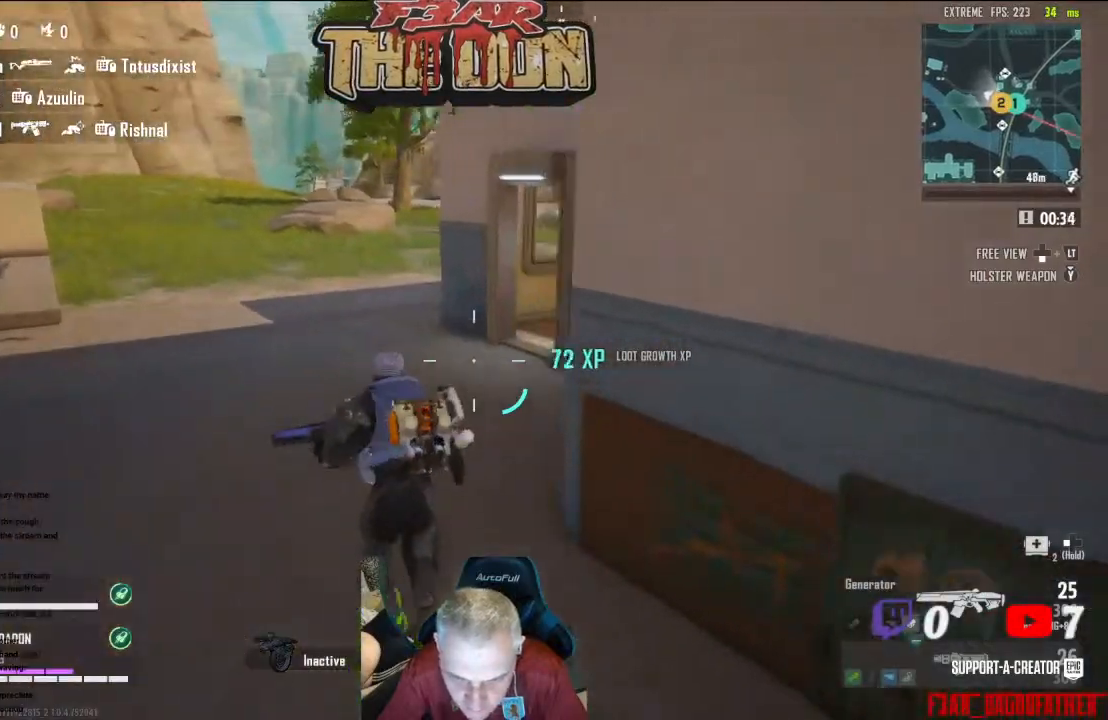
{"buttons": [], "left_stick": "up", "right_stick": "right", "events": [[167, "right_stick", "right"]]}
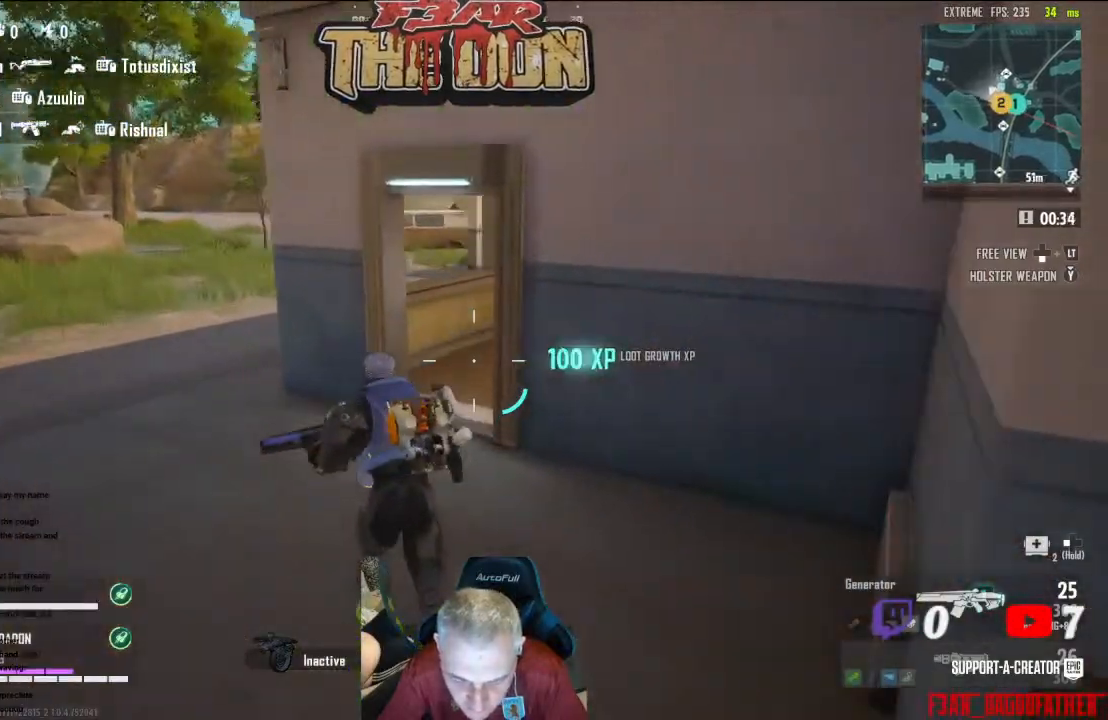
{"buttons": [], "left_stick": "up-left", "right_stick": "right", "events": [[167, "left_stick", "up-left"]]}
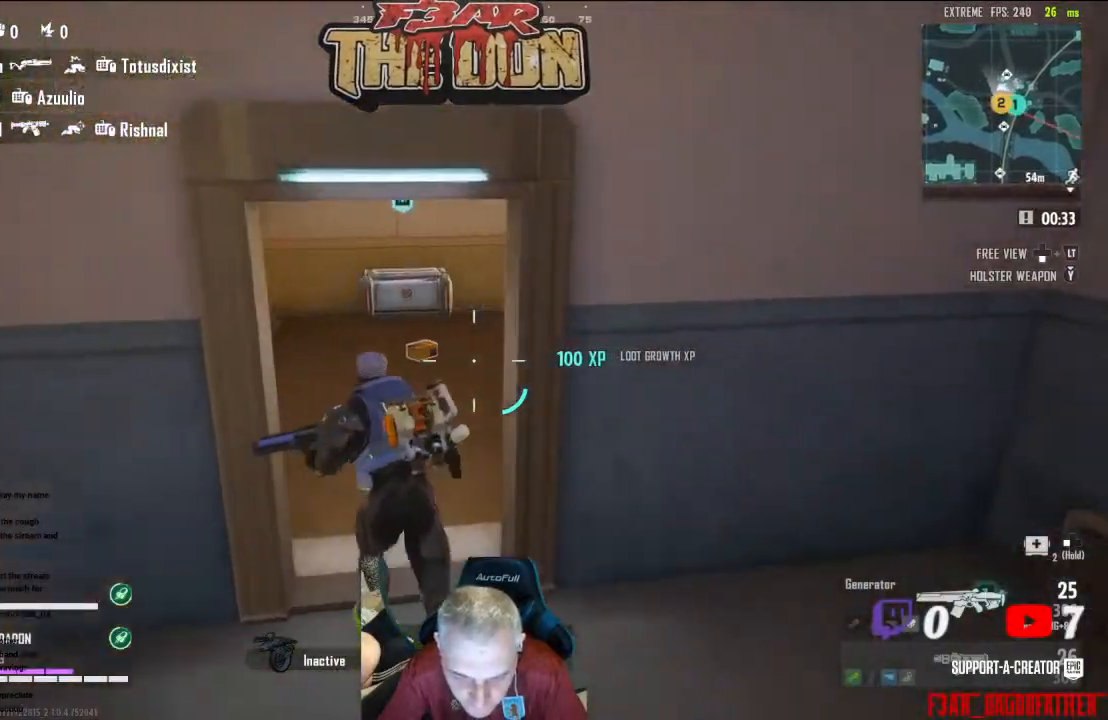
{"buttons": [], "left_stick": "up-left", "right_stick": "center", "events": [[267, "right_stick", "center"]]}
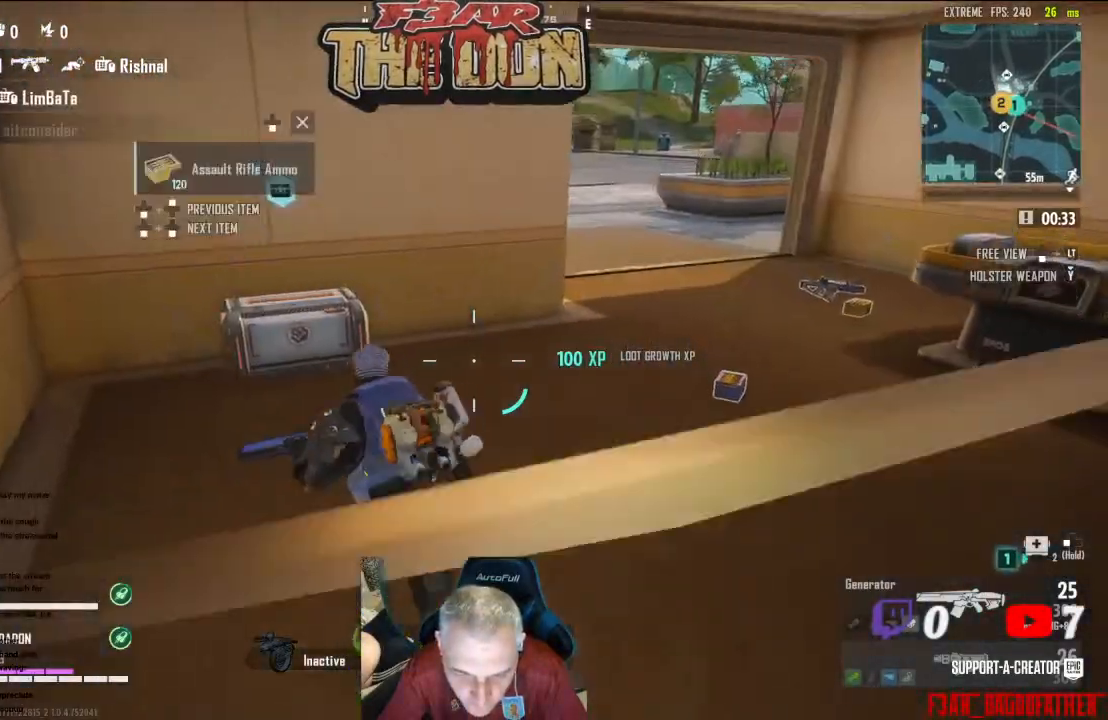
{"buttons": ["X"], "left_stick": "up-left", "right_stick": "center", "events": [[467, "X", "down"]]}
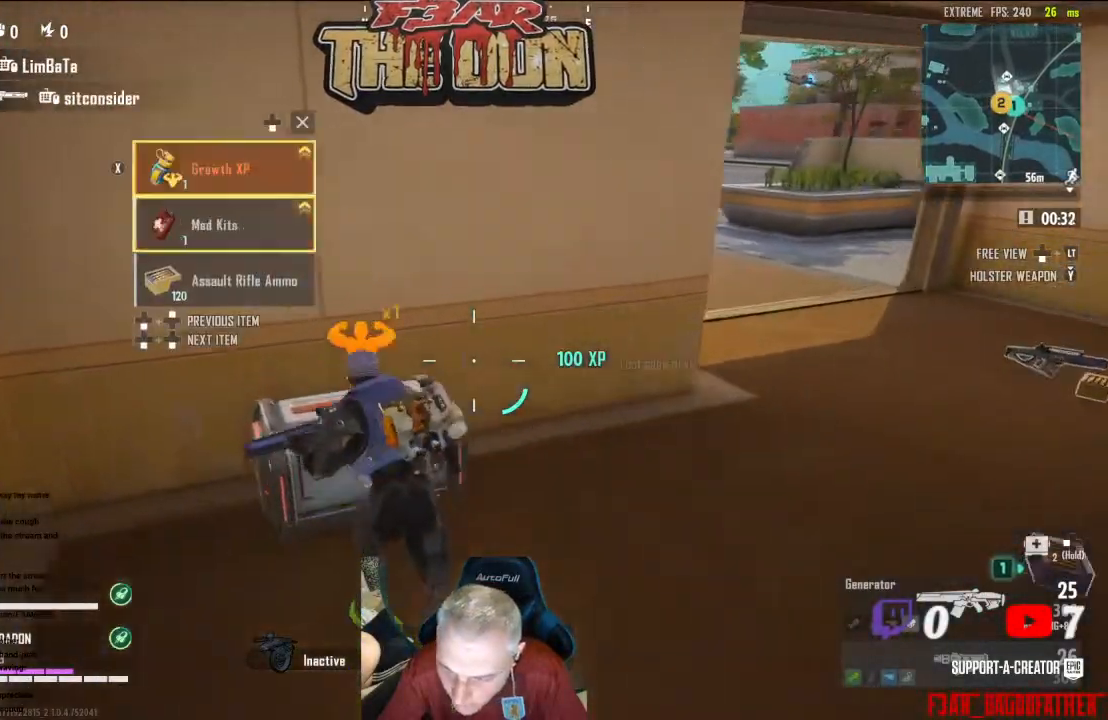
{"buttons": [], "left_stick": "center", "right_stick": "right", "events": [[67, "X", "up"], [267, "left_stick", "center"], [267, "right_stick", "right"]]}
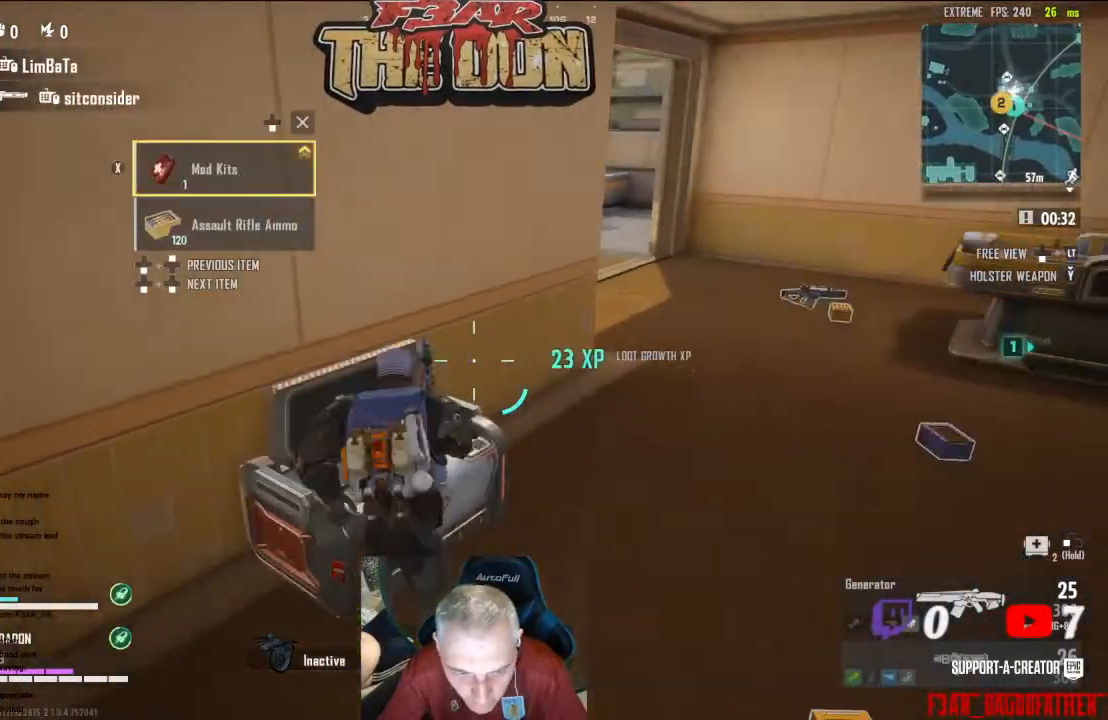
{"buttons": [], "left_stick": "up-right", "right_stick": "center", "events": [[100, "left_stick", "up-right"], [467, "right_stick", "center"]]}
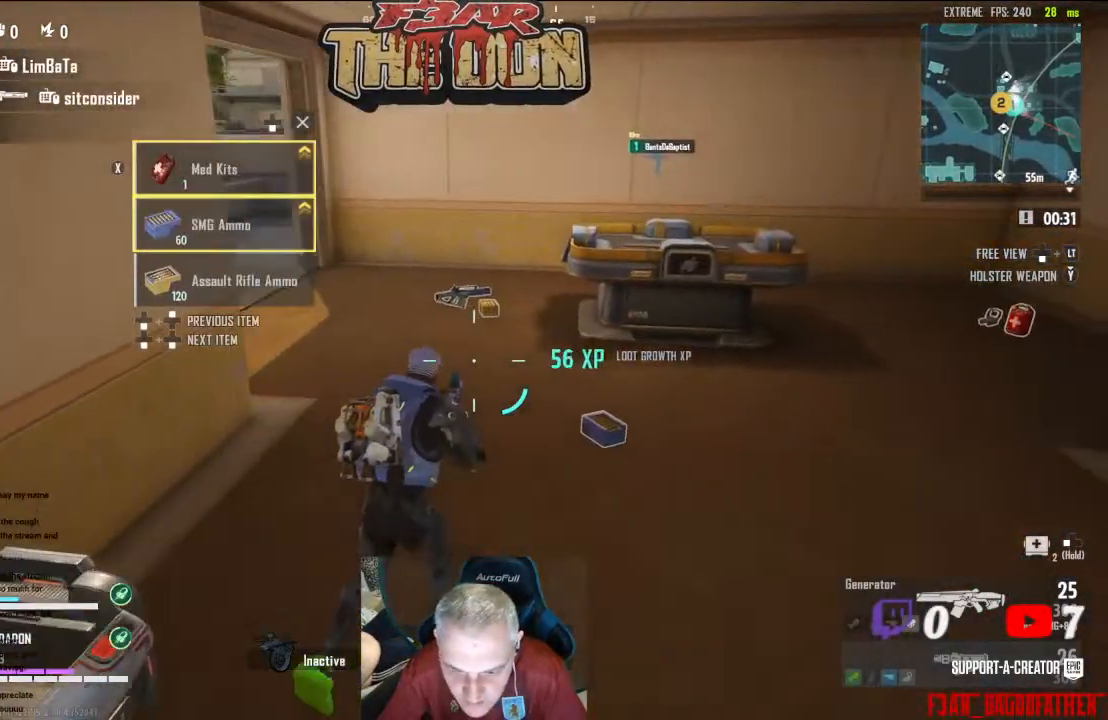
{"buttons": [], "left_stick": "center", "right_stick": "center", "events": [[67, "right_stick", "up"], [100, "left_stick", "up"], [267, "right_stick", "center"], [367, "left_stick", "center"]]}
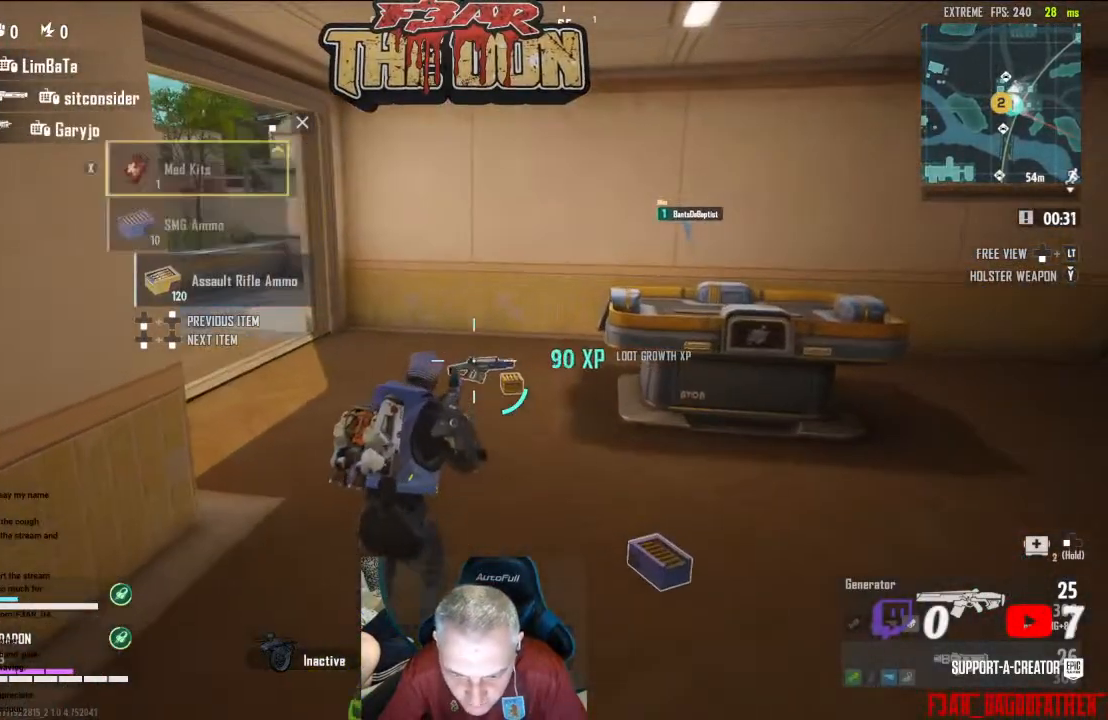
{"buttons": [], "left_stick": "center", "right_stick": "center", "events": [[133, "DPAD_LEFT", "down"], [267, "DPAD_LEFT", "up"]]}
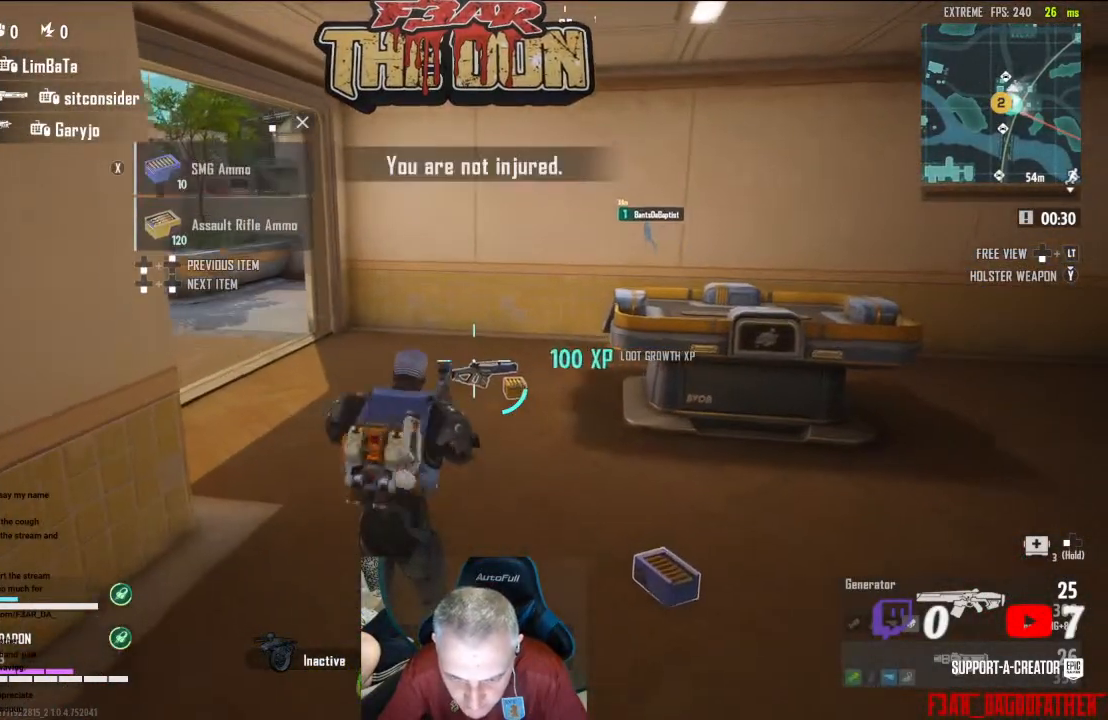
{"buttons": [], "left_stick": "center", "right_stick": "down", "events": [[33, "left_stick", "up"], [200, "right_stick", "down"], [500, "left_stick", "center"]]}
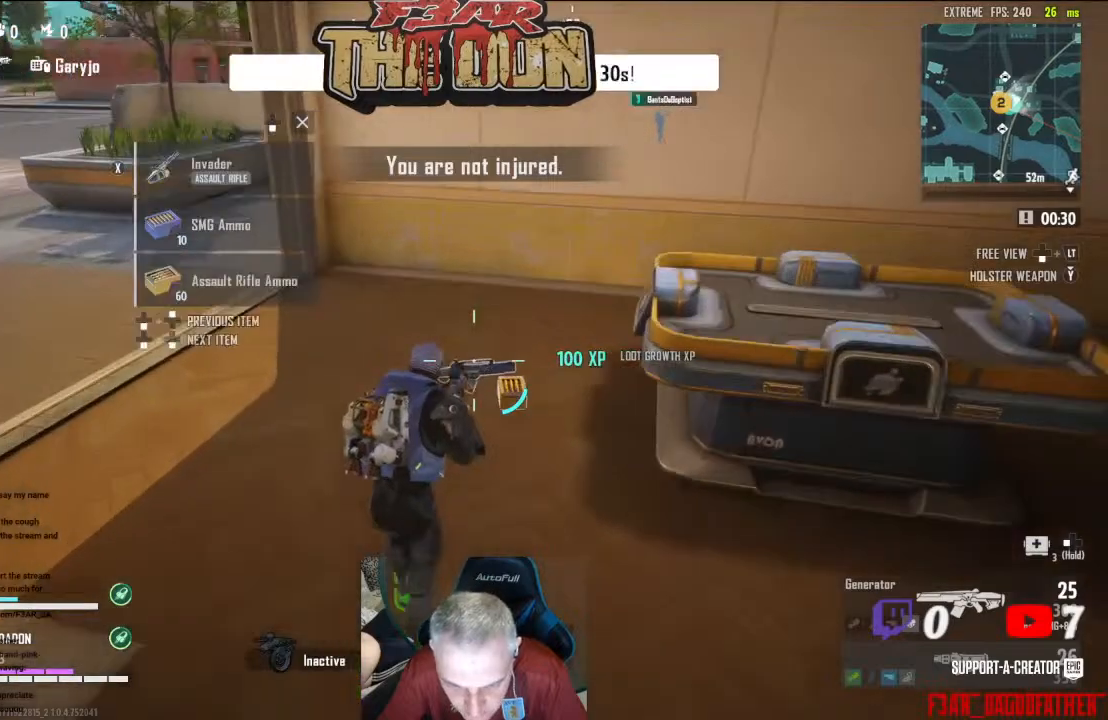
{"buttons": [], "left_stick": "center", "right_stick": "center", "events": [[300, "right_stick", "center"]]}
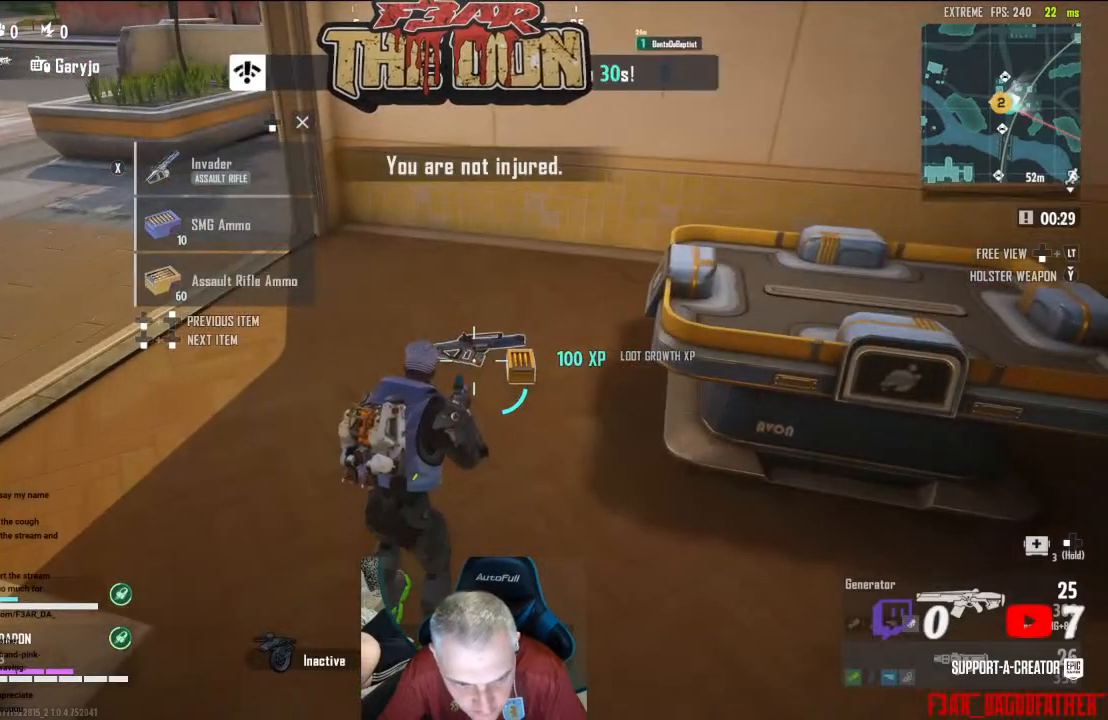
{"buttons": [], "left_stick": "center", "right_stick": "center", "events": []}
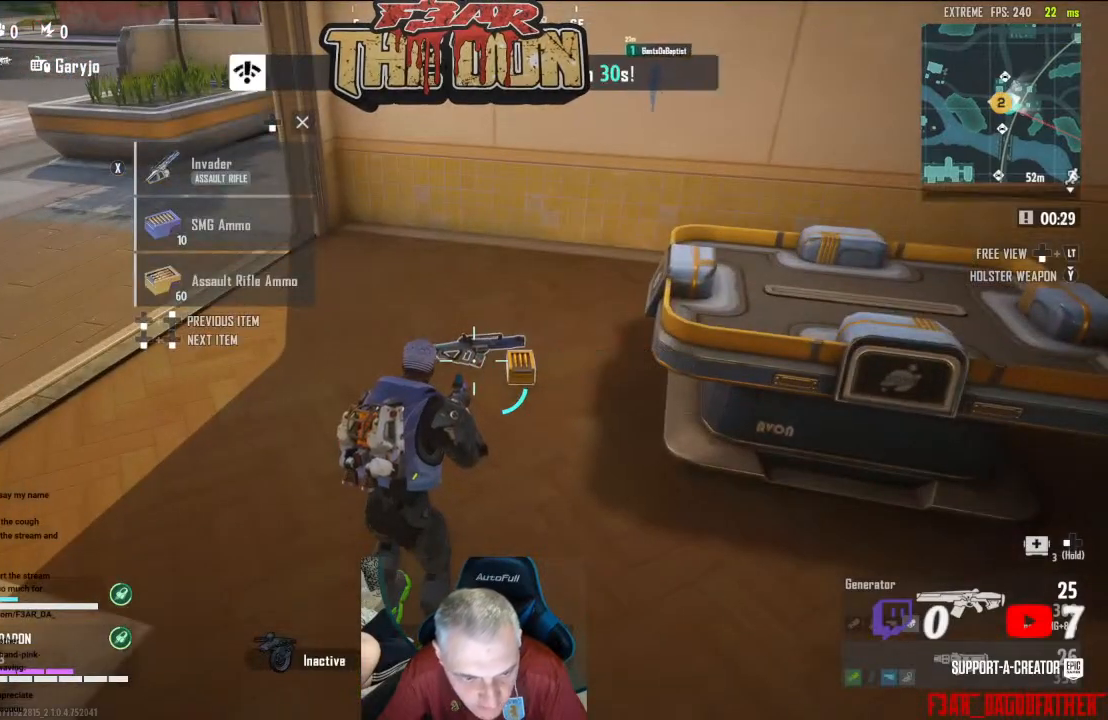
{"buttons": [], "left_stick": "center", "right_stick": "center", "events": []}
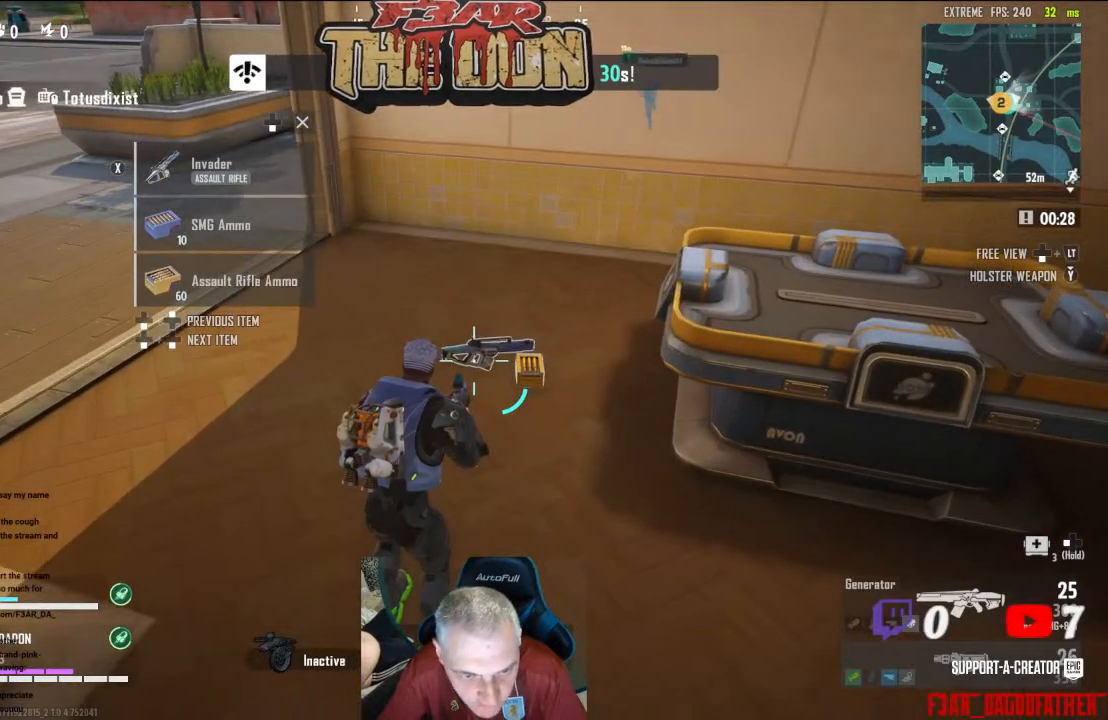
{"buttons": [], "left_stick": "down-right", "right_stick": "down-right", "events": [[300, "left_stick", "down-right"], [367, "right_stick", "down-right"]]}
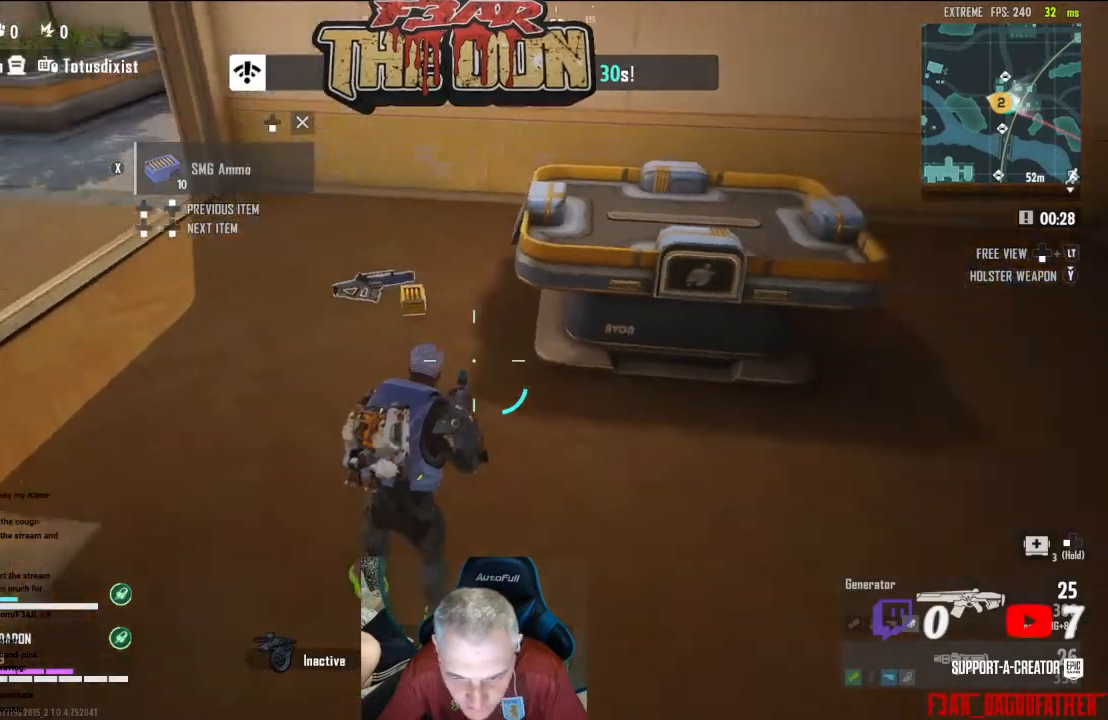
{"buttons": [], "left_stick": "up-right", "right_stick": "right", "events": [[67, "right_stick", "right"], [133, "left_stick", "right"], [267, "left_stick", "up-right"]]}
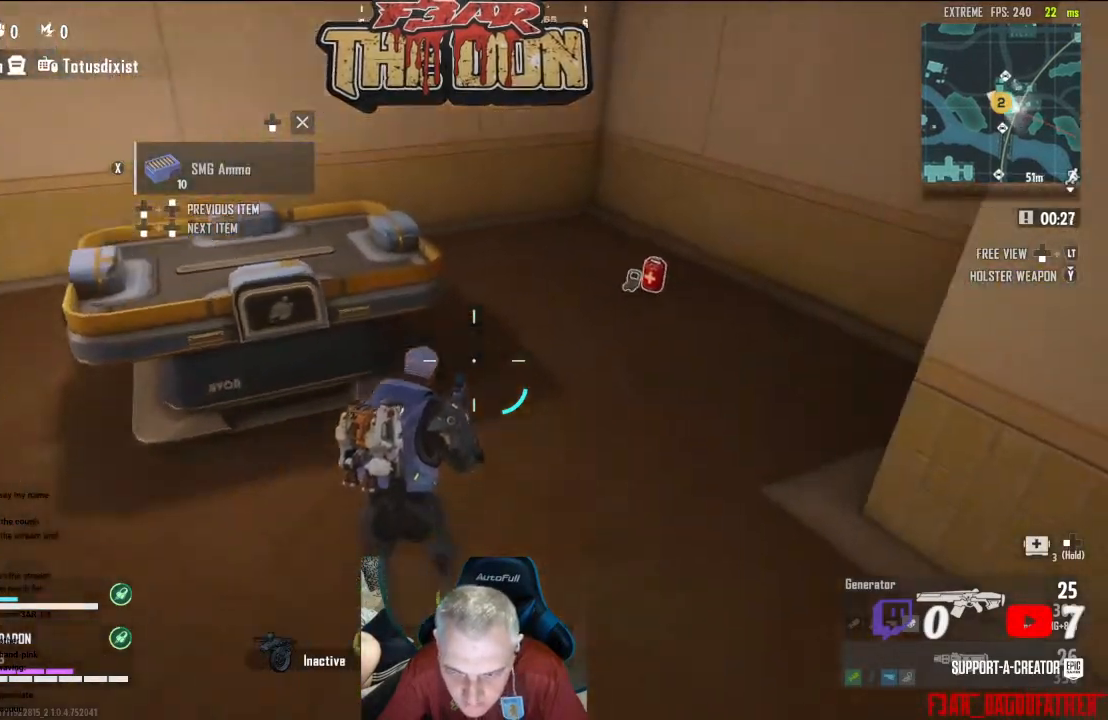
{"buttons": [], "left_stick": "up", "right_stick": "center", "events": [[100, "left_stick", "up"], [133, "L3", "down"], [300, "L3", "up"], [367, "right_stick", "center"]]}